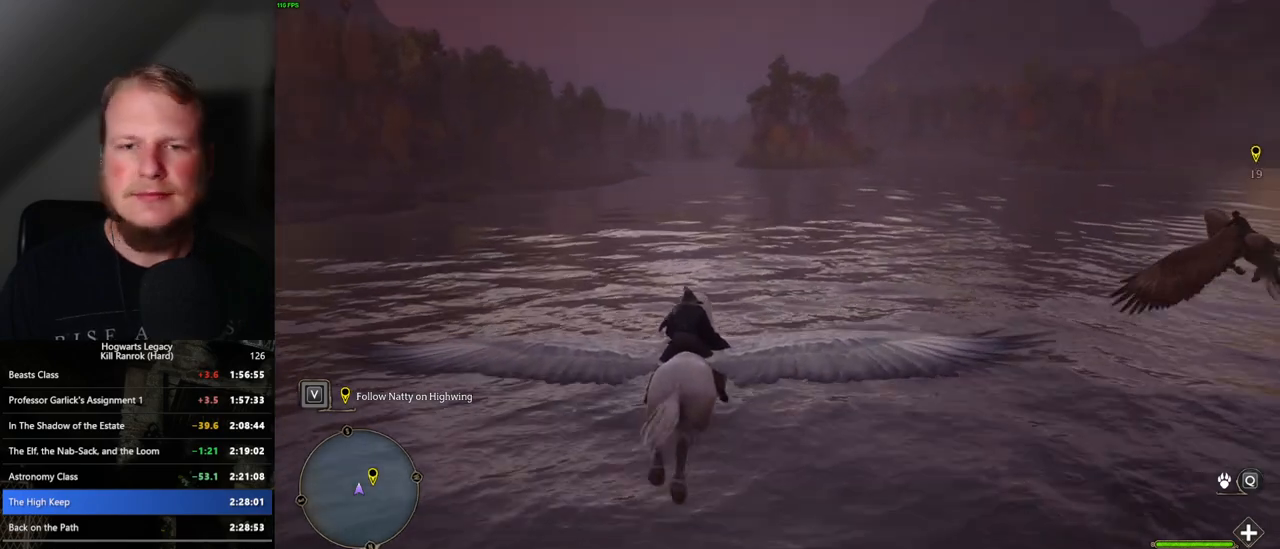
Gameplay with keyboard and mouse; each line is a JSON object with the keys and mouse buttons held at the frame after it. "events" lists presses ("down") and releases ("up") of ".", "/", "0", "1", "2", "3", "4", "5", "6", "7", "8", "9", "a", "alt_l", "alt_r", "b", "backslash", "backspace", "c", "caps_lock", "comma", "ctrl_l", "ctrl_r", "d", "e", "equals", "escape", "f", "f1", "f10", "f11", "f12", "f2", "f3", "f4", "f5", "f6", "f7", "f8", "f9", "g", "h", "i", "j", "k", "l", "lbracket", "m", "minus", "n", "o", "p", "q", "quote", "r", "rbracket", "return", "s", "semicolon", "shift_l", "shift_r", "space", "super", "super_r", "t", "tab", "tilde", "u", "v", "w", "x", "y", "z", "mouse_left", "mouse_right", "mouse_mb4" and "mouse_mb5" between this image and that frame as [ms after this image, input, new state], when the widget could be followed in between; "mouse_wheel" appears only as held states. "mouse_left", "mouse_wheel", "mouse_right", "mouse_mb4", "mouse_mb5" = the "left", "wheel", "right", "mb4", "mb5" buttons of the "mouse" list. No other keys are recorded. "wheel" means that the mouse wheel is clicked or scrolled. Mouse movement is not recorded.
{"keys": ["w"], "mouse": [], "events": []}
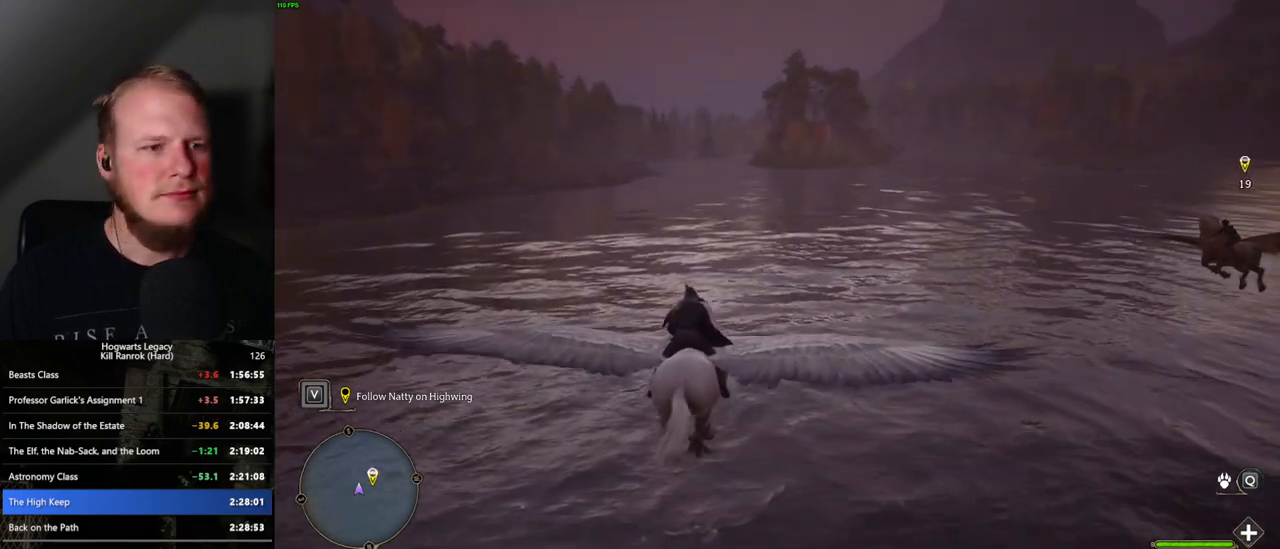
{"keys": ["w"], "mouse": [], "events": []}
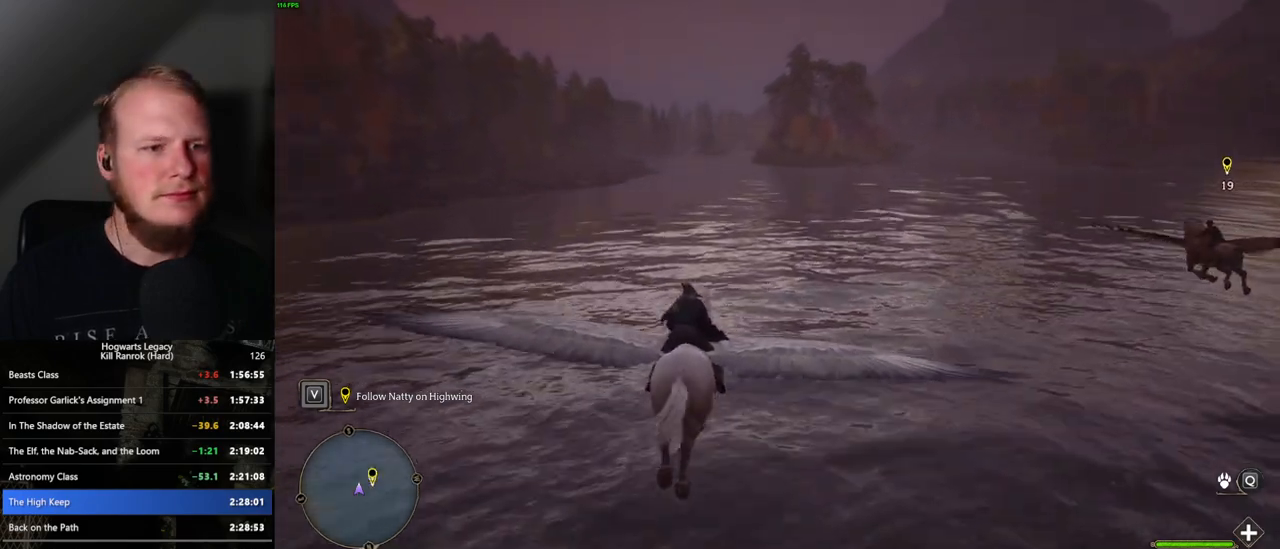
{"keys": ["w"], "mouse": [], "events": []}
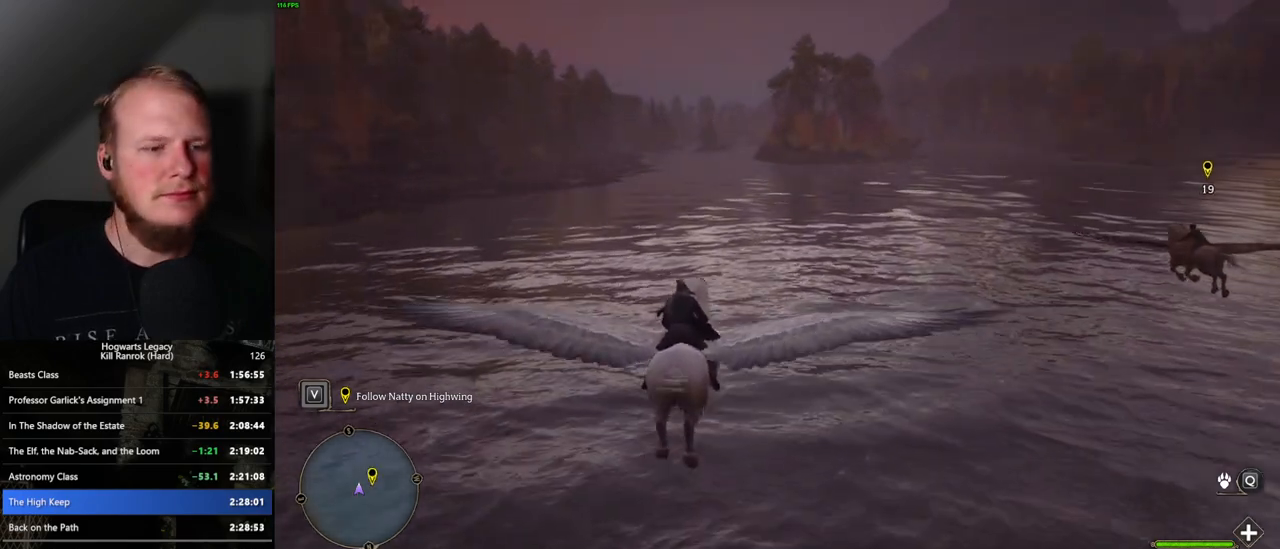
{"keys": ["w"], "mouse": [], "events": []}
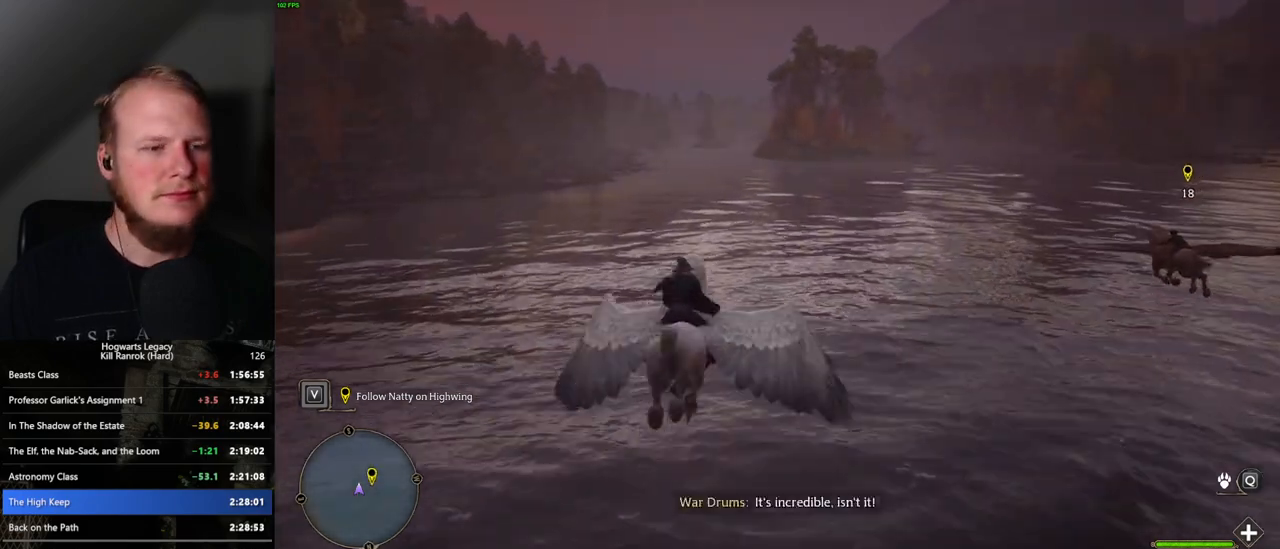
{"keys": ["w"], "mouse": [], "events": [[167, "a", "down"], [250, "a", "up"]]}
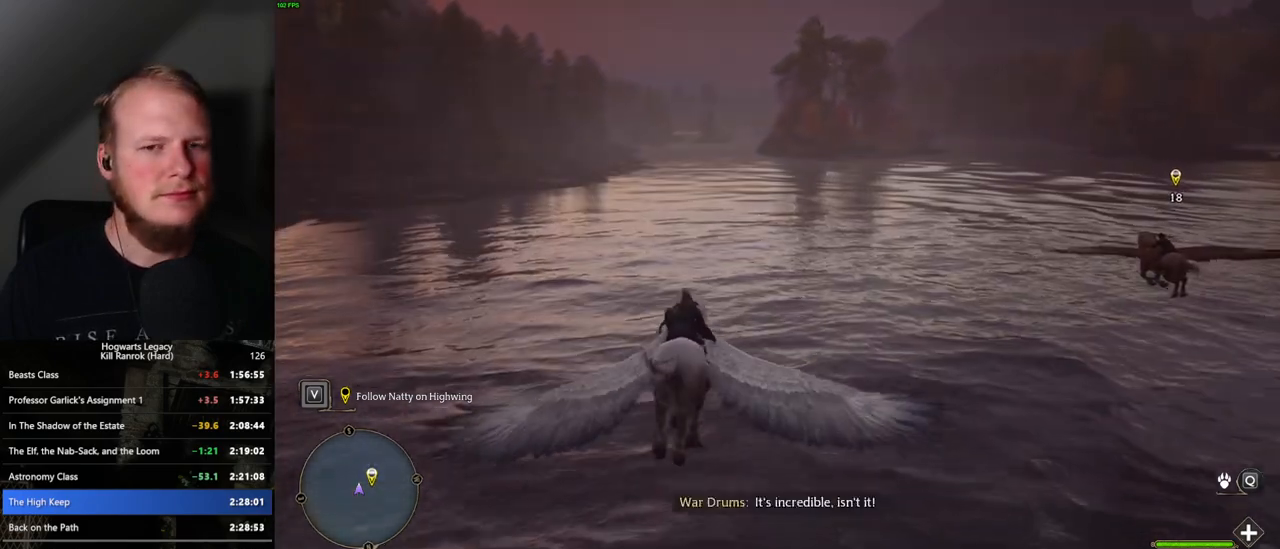
{"keys": ["w"], "mouse": [], "events": []}
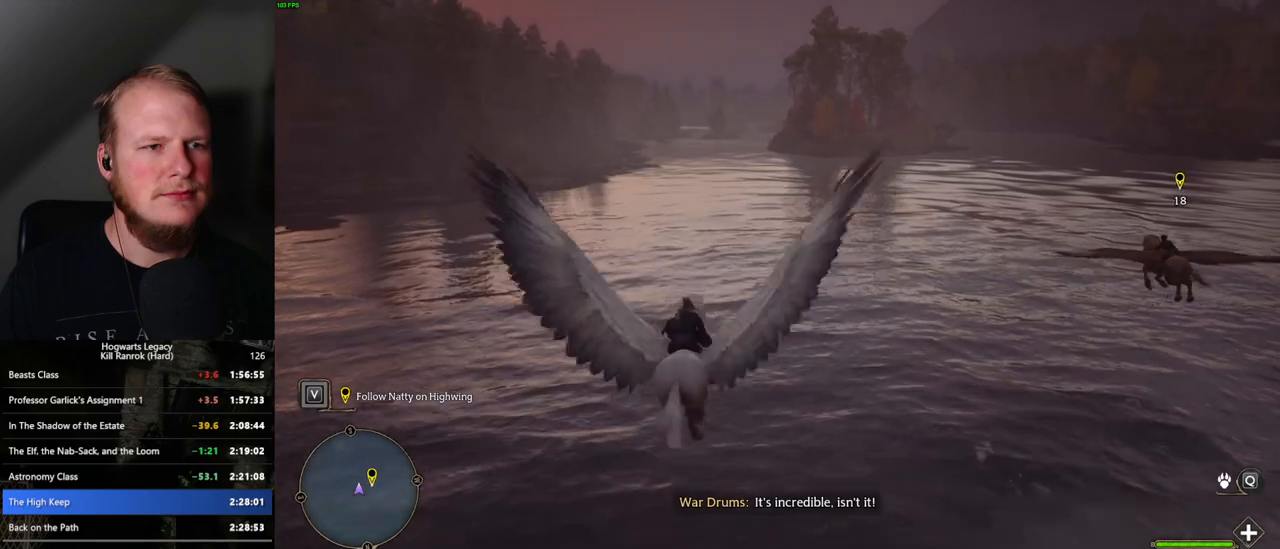
{"keys": ["w"], "mouse": [], "events": []}
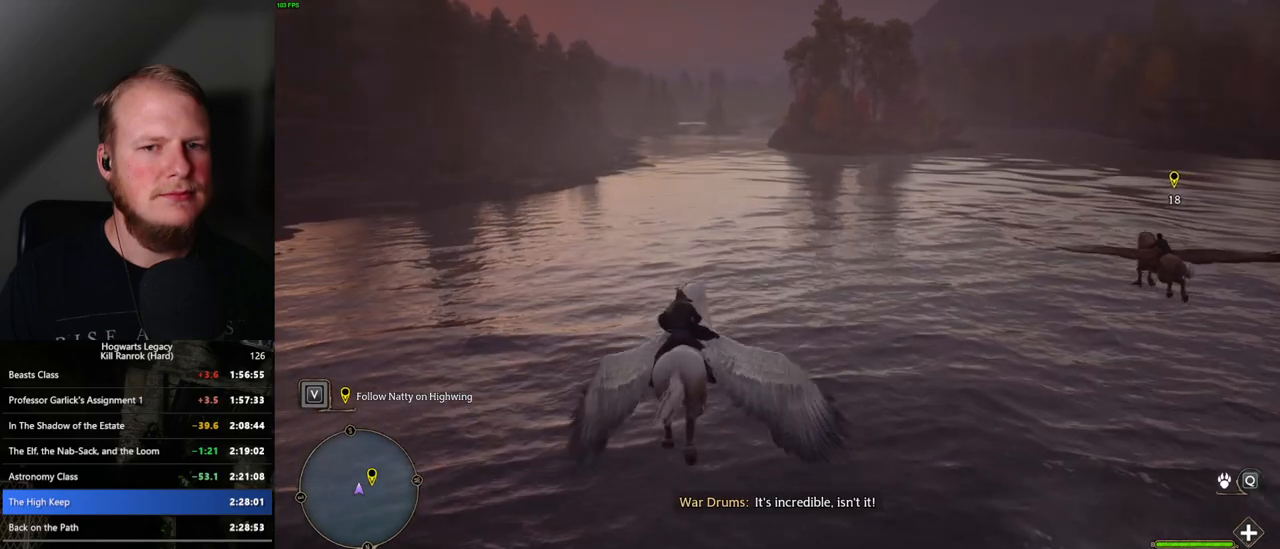
{"keys": ["w"], "mouse": [], "events": []}
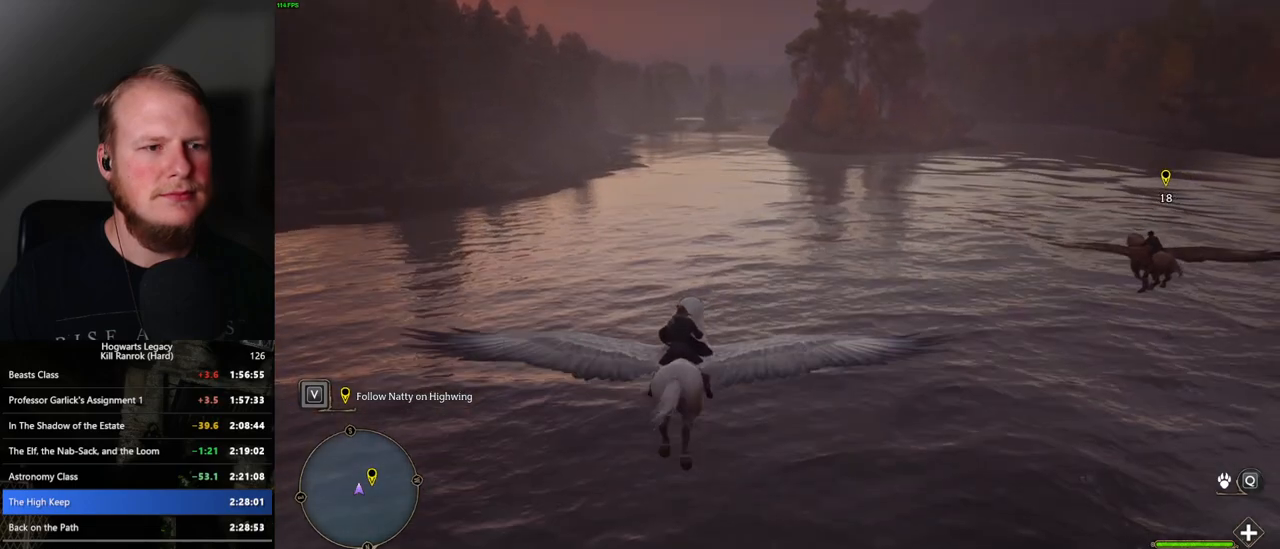
{"keys": ["w"], "mouse": [], "events": []}
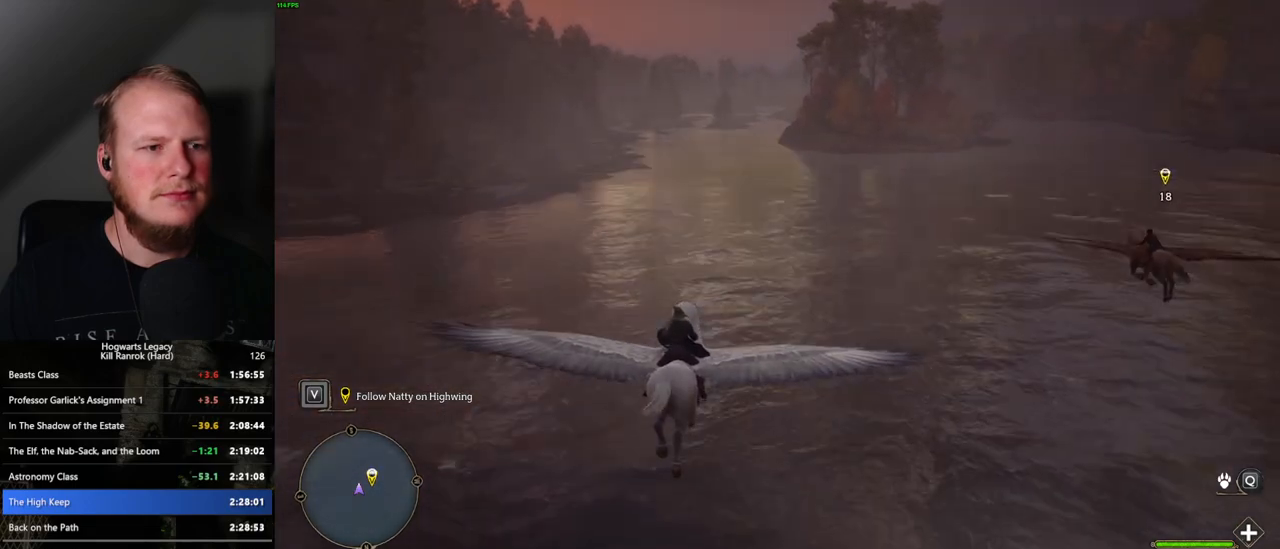
{"keys": ["w"], "mouse": [], "events": []}
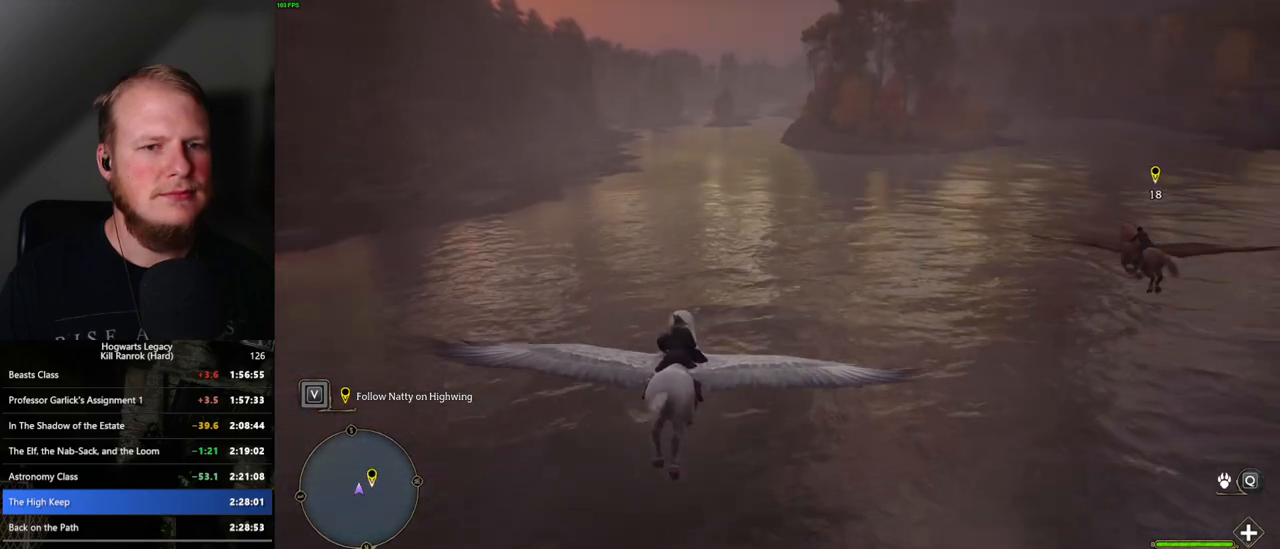
{"keys": ["w"], "mouse": [], "events": []}
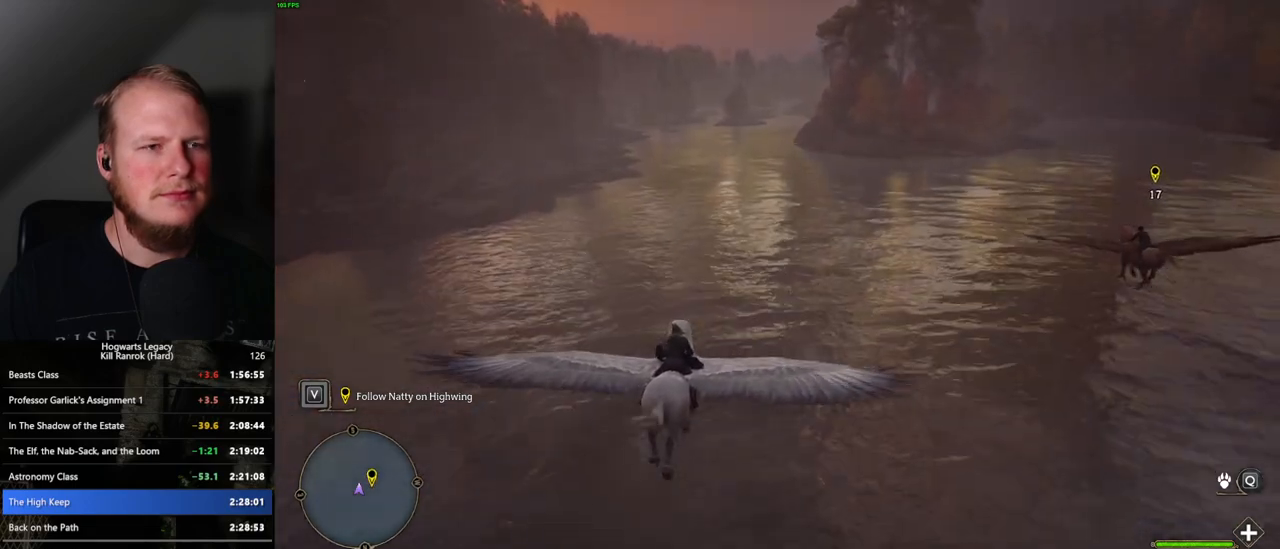
{"keys": ["w"], "mouse": [], "events": [[17, "a", "down"], [67, "a", "up"], [417, "a", "down"], [500, "a", "up"]]}
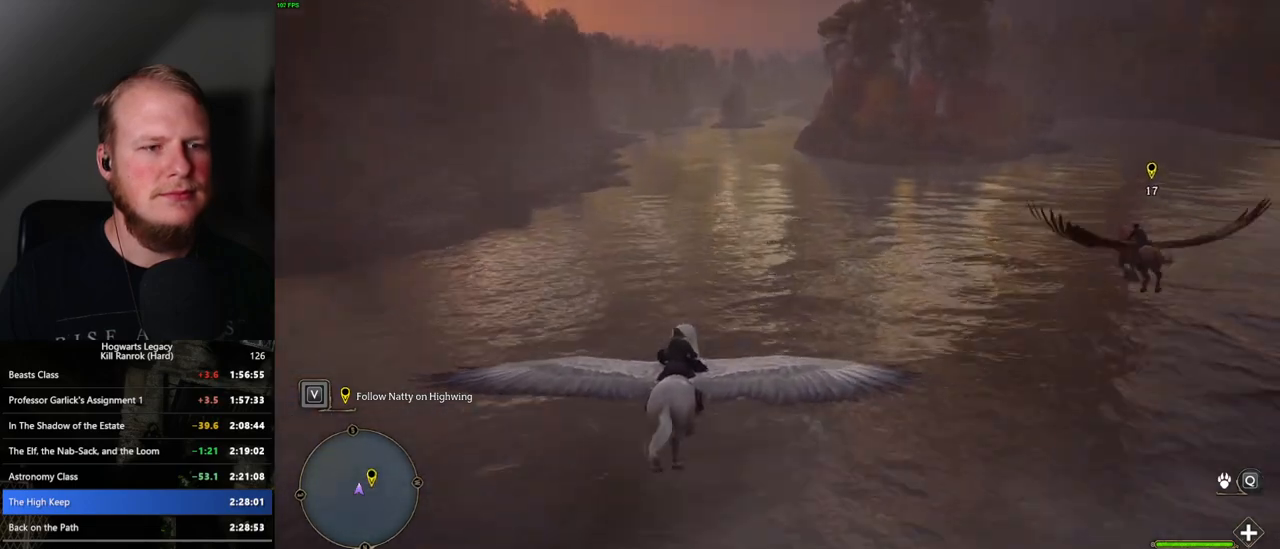
{"keys": ["w"], "mouse": [], "events": []}
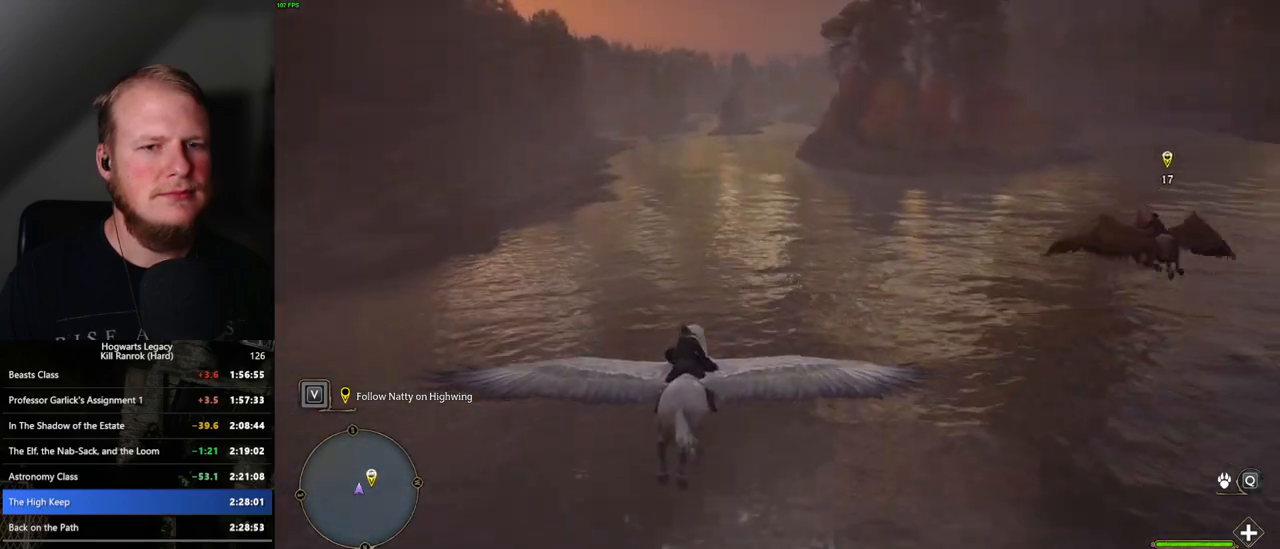
{"keys": ["w"], "mouse": [], "events": [[217, "a", "down"], [300, "a", "up"]]}
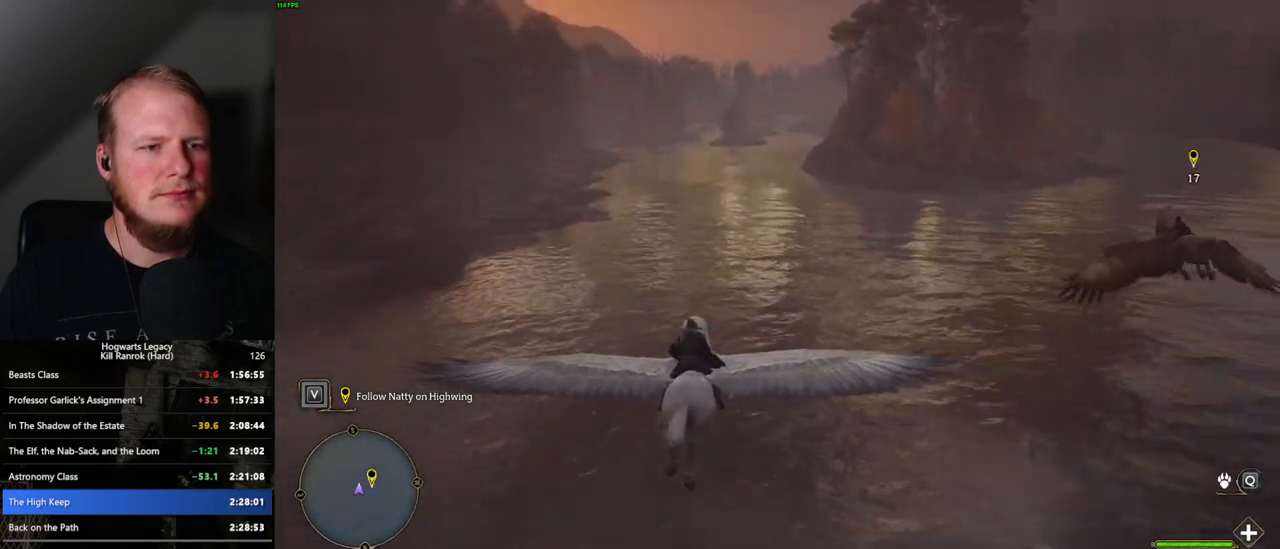
{"keys": ["w"], "mouse": [], "events": []}
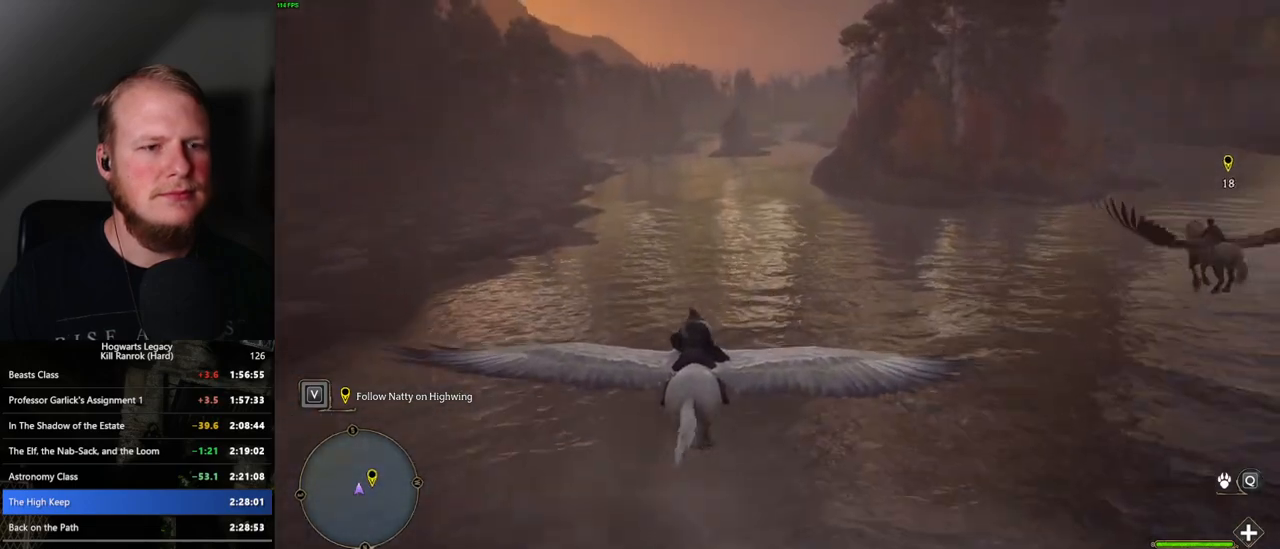
{"keys": ["w"], "mouse": [], "events": []}
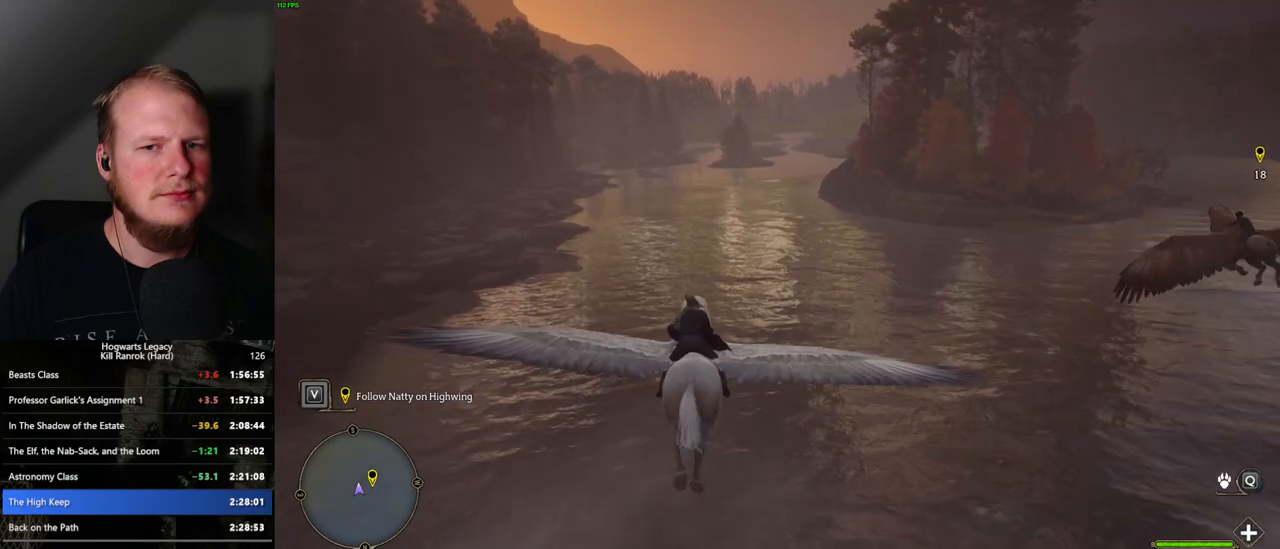
{"keys": ["w"], "mouse": [], "events": []}
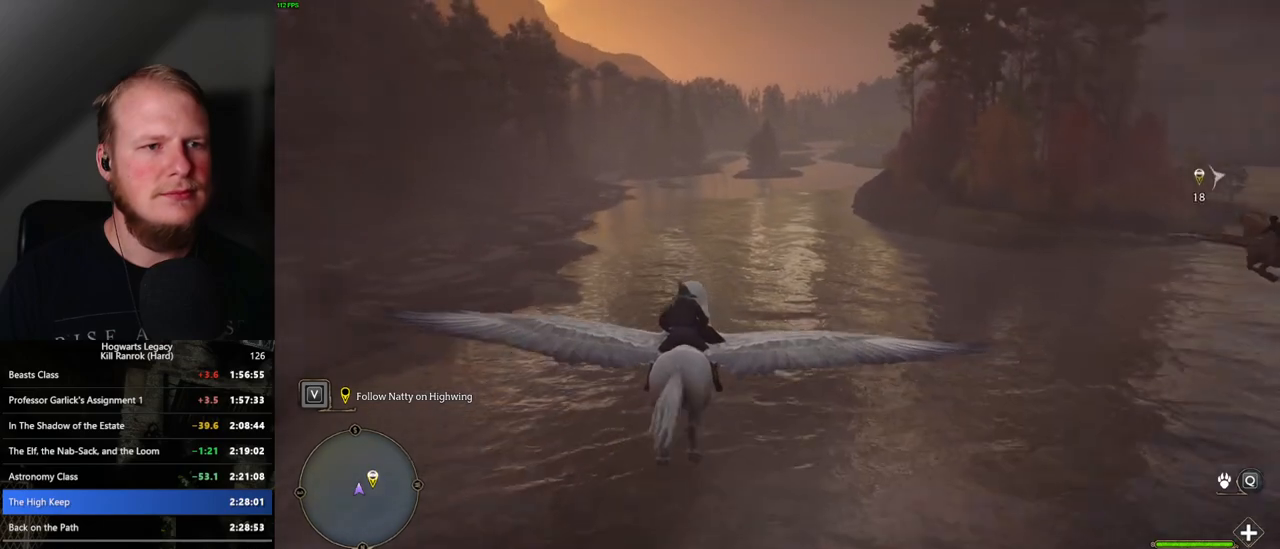
{"keys": ["w"], "mouse": [], "events": []}
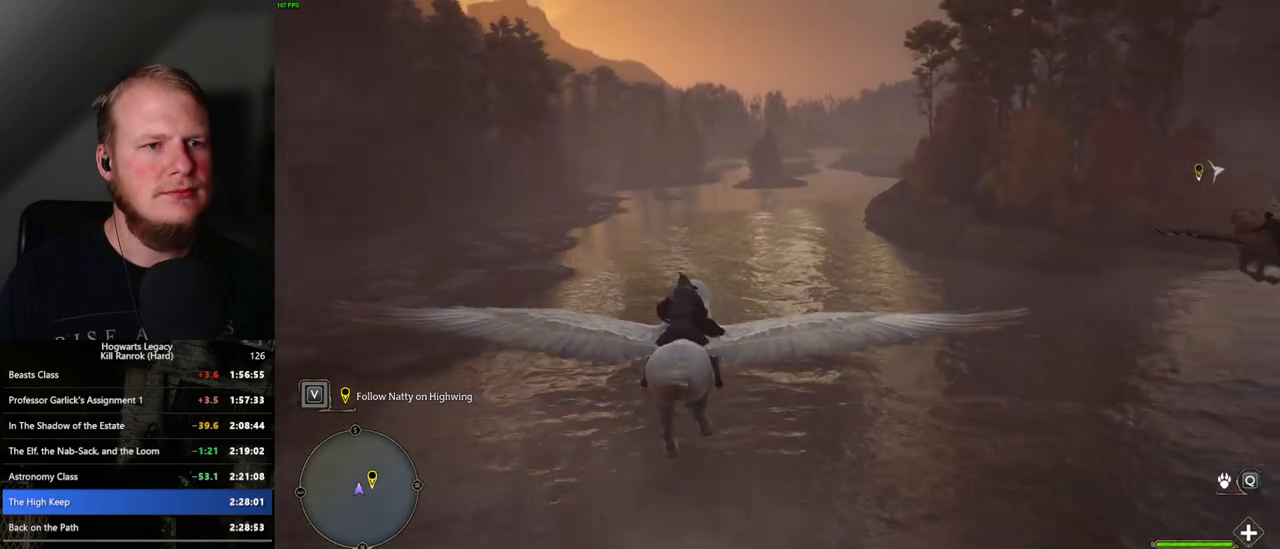
{"keys": ["w"], "mouse": [], "events": []}
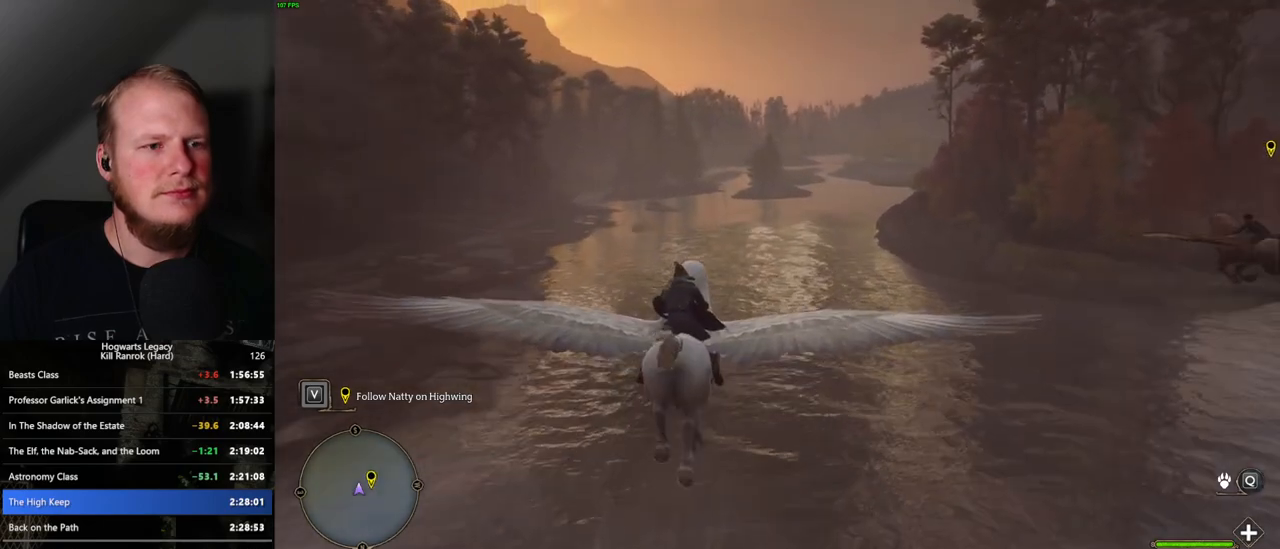
{"keys": ["w"], "mouse": [], "events": []}
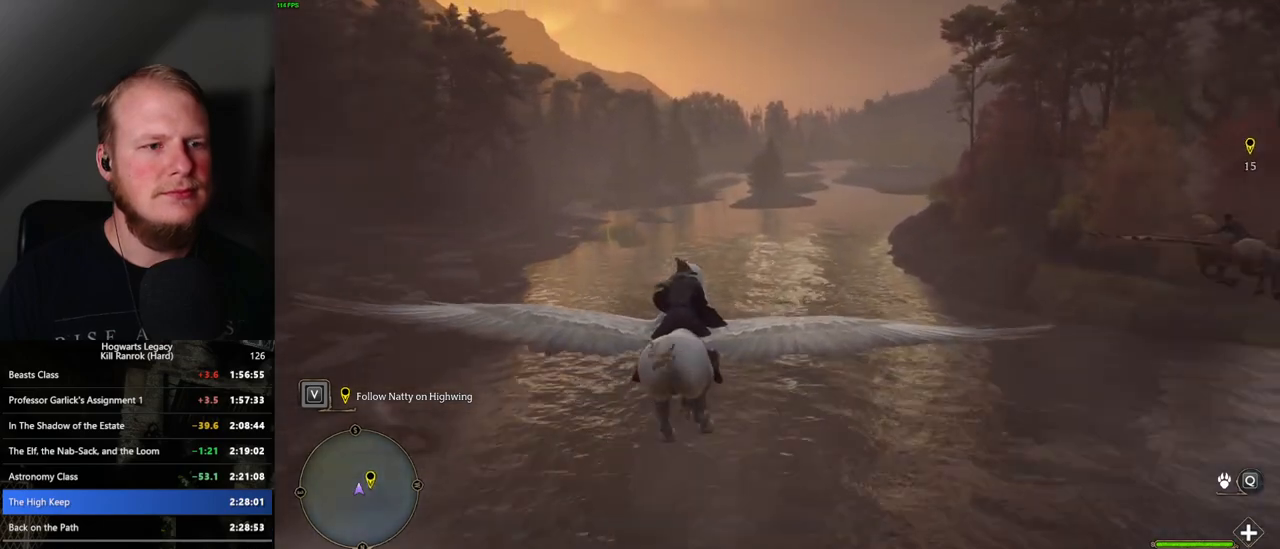
{"keys": ["w"], "mouse": [], "events": []}
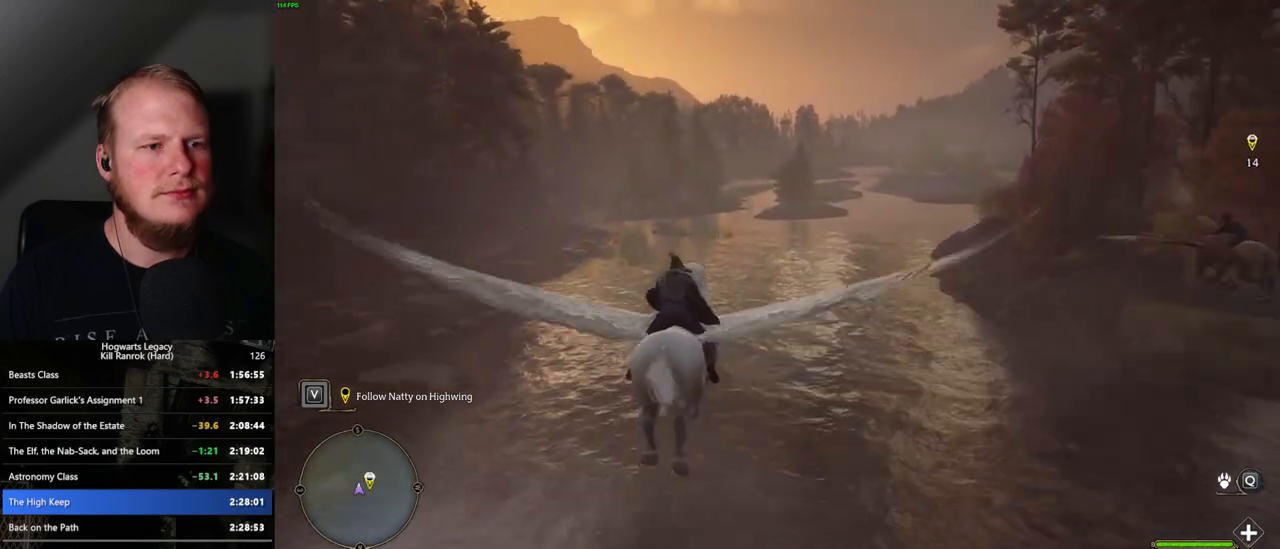
{"keys": ["w"], "mouse": [], "events": []}
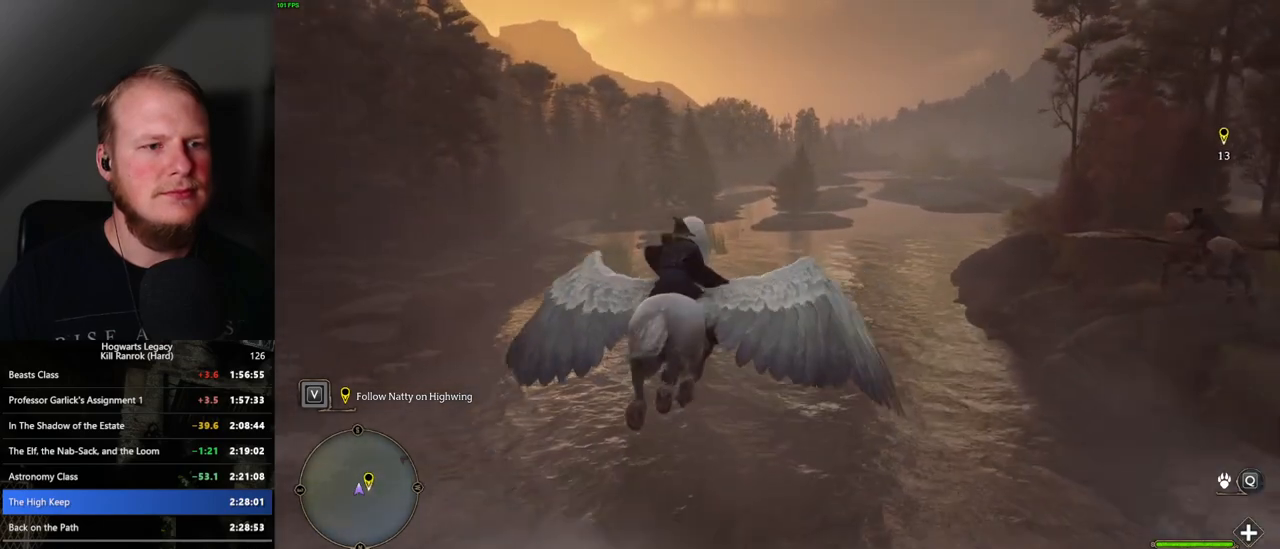
{"keys": ["w"], "mouse": [], "events": []}
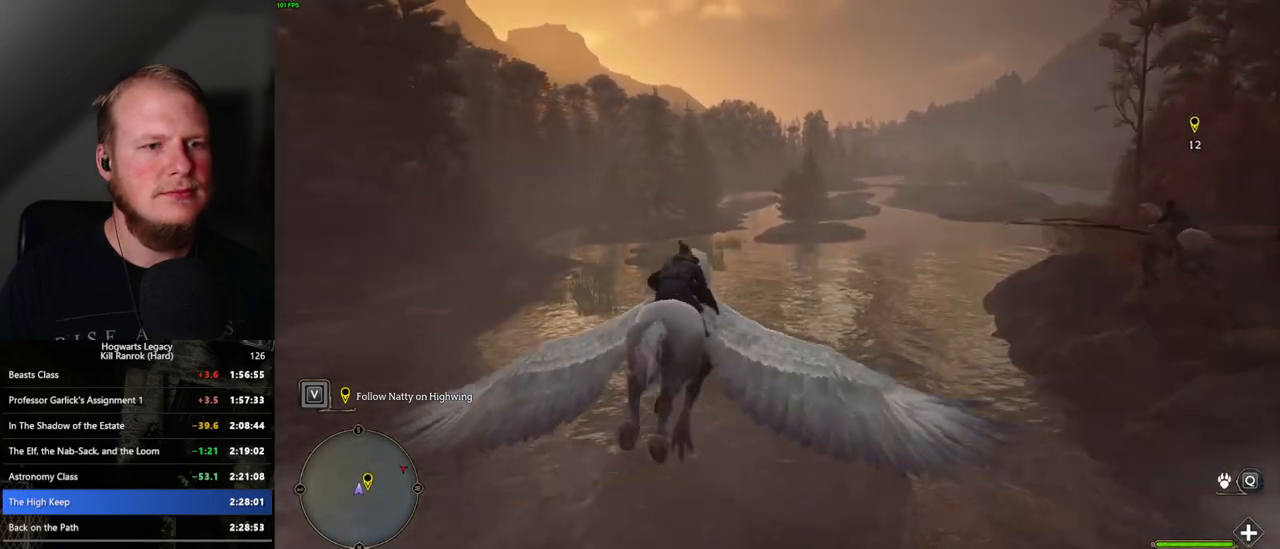
{"keys": ["w"], "mouse": [], "events": [[367, "a", "down"], [417, "a", "up"]]}
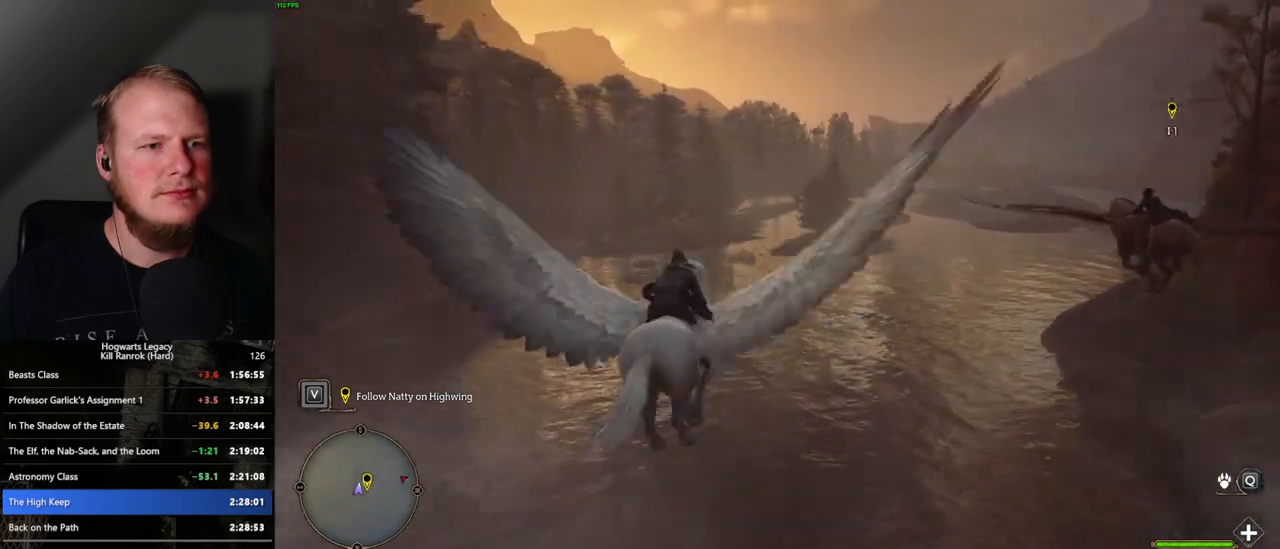
{"keys": ["w"], "mouse": [], "events": [[184, "a", "down"], [267, "a", "up"]]}
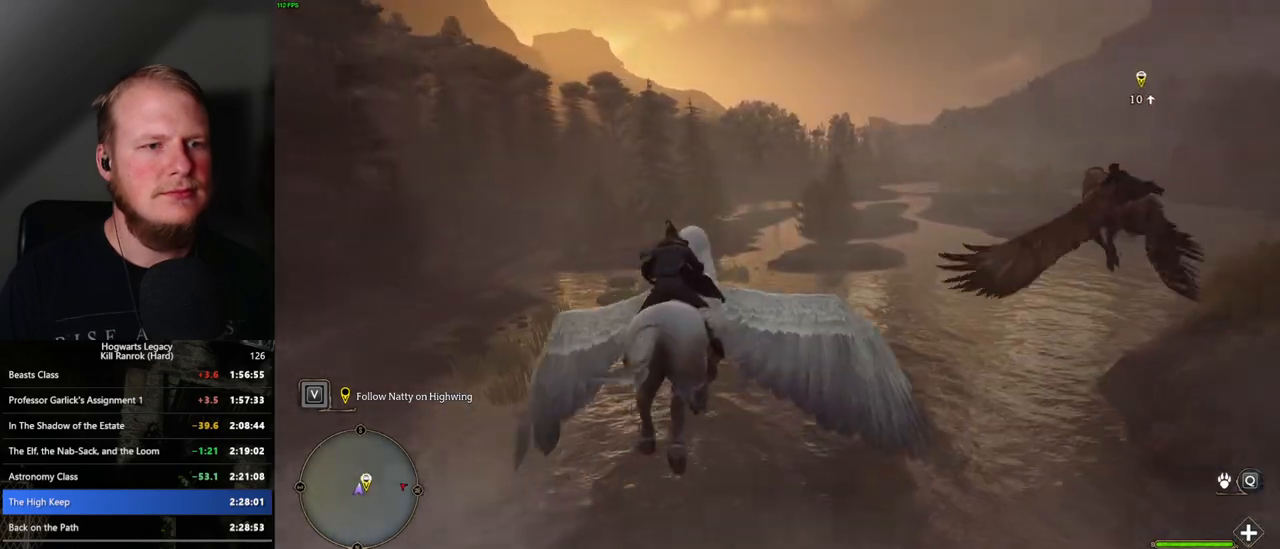
{"keys": ["w"], "mouse": [], "events": [[134, "a", "down"], [234, "a", "up"]]}
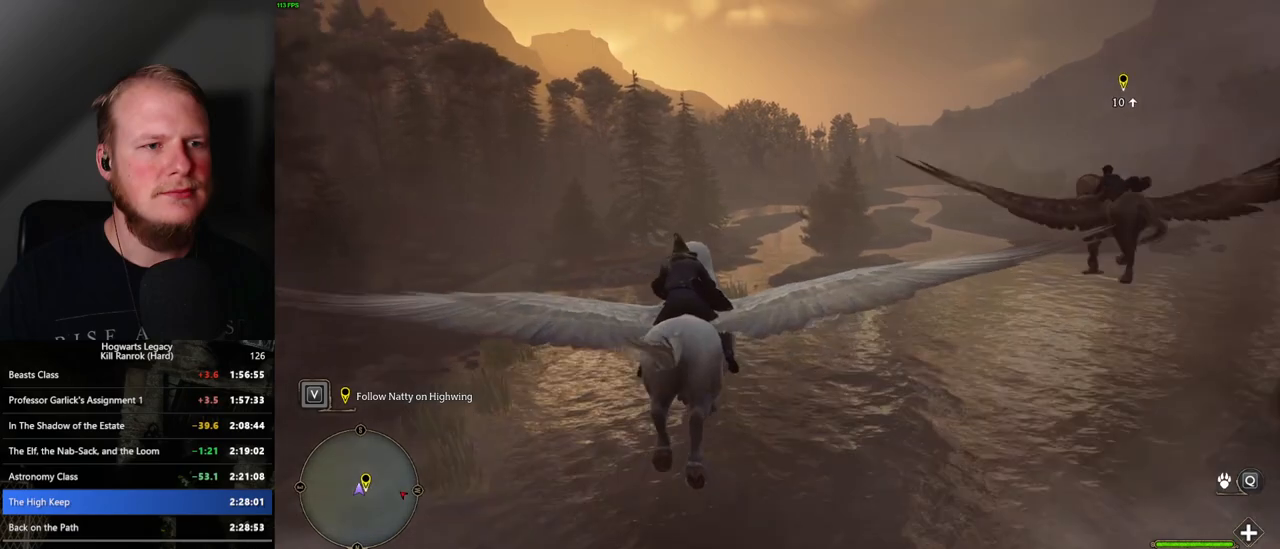
{"keys": ["w"], "mouse": [], "events": [[300, "d", "down"], [367, "d", "up"]]}
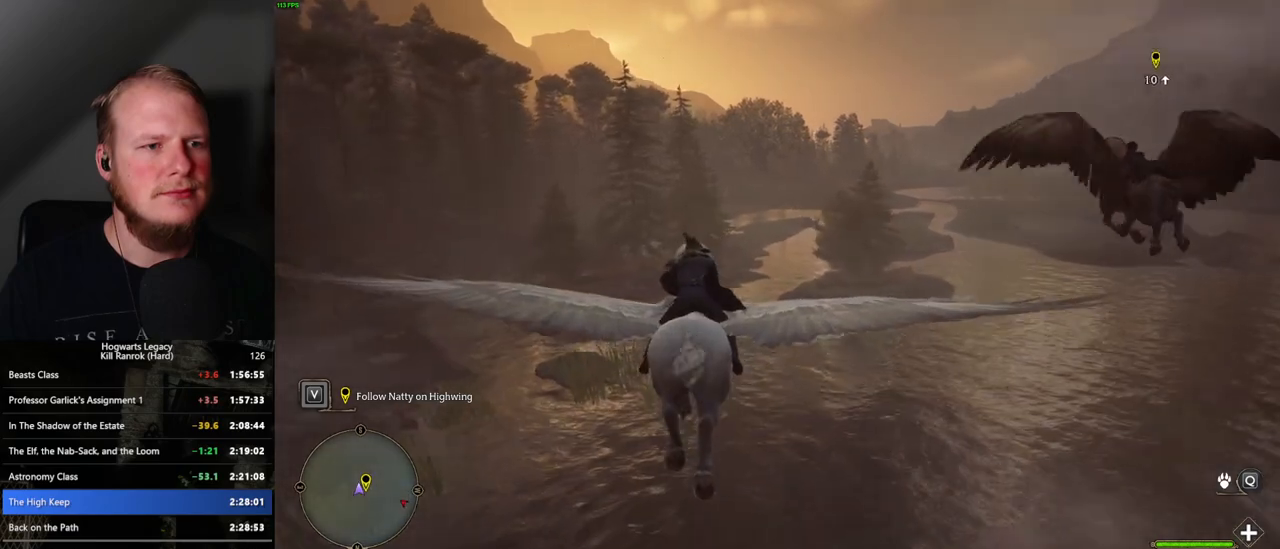
{"keys": ["w"], "mouse": [], "events": []}